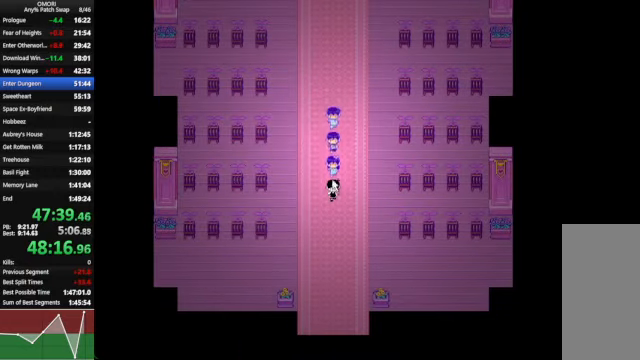
Gameplay with keyboard; each line is a JSON object with the keys held at the frame after it. "events" lists presses ("down") and releases ("up") of "a", "c", "ctrl_l", "ctrl_r", "down", "left", "return", "right", "shift_l", "shift_r", "space", "up", "x" and "z" between this image and that frame as [ms after this image, input, new state], when the widget could be followed in between. No other keys are recorded. Mouse input is not recorded.
{"keys": ["down"], "events": []}
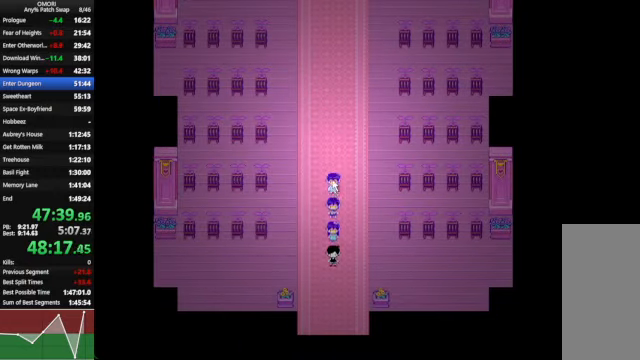
{"keys": ["down"], "events": []}
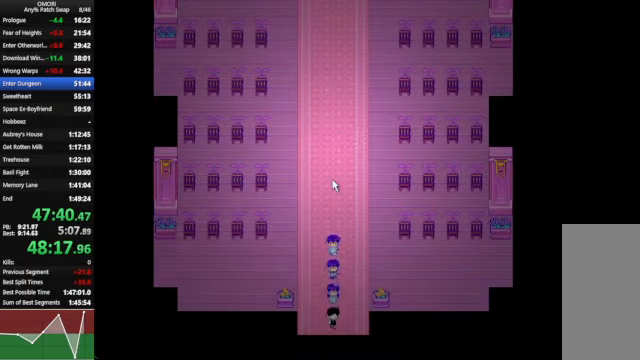
{"keys": ["down", "space", "z"], "events": [[67, "space", "down"], [67, "z", "down"], [267, "z", "up"], [500, "z", "down"]]}
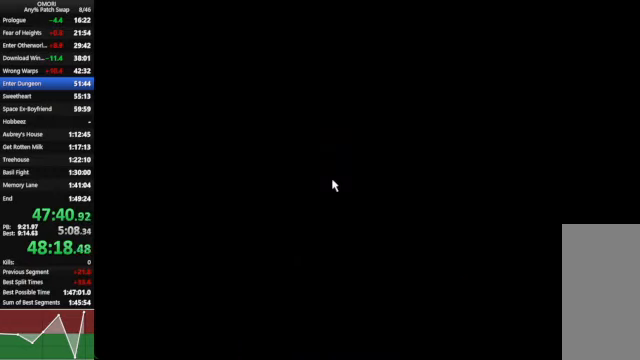
{"keys": ["down", "space"], "events": [[67, "z", "up"], [100, "z", "down"], [167, "z", "up"], [200, "z", "down"], [300, "z", "up"]]}
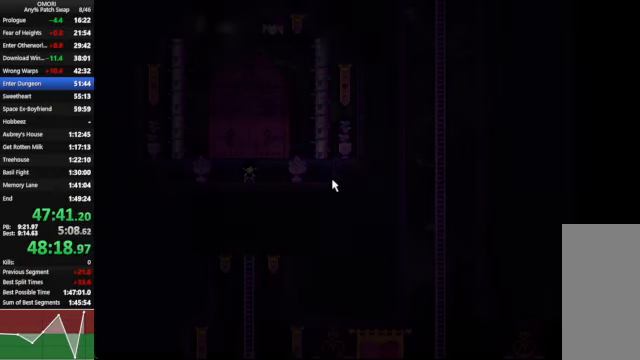
{"keys": ["down", "space"], "events": [[100, "z", "down"], [334, "z", "up"]]}
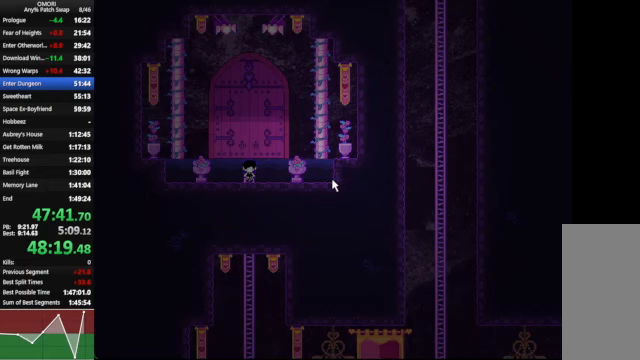
{"keys": ["down", "space"], "events": [[100, "z", "down"], [267, "z", "up"]]}
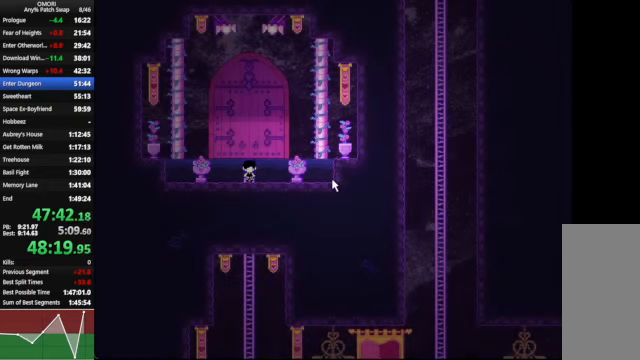
{"keys": ["down", "space", "z"], "events": [[133, "z", "down"], [333, "z", "up"], [500, "z", "down"]]}
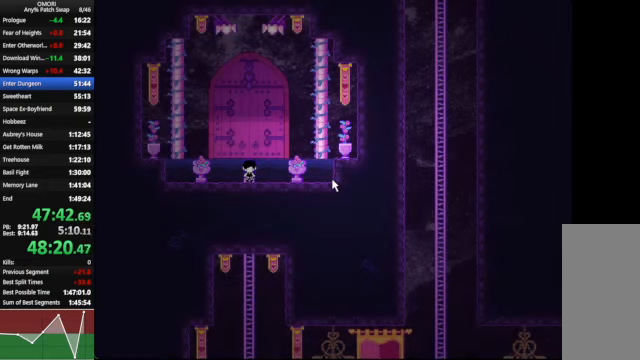
{"keys": ["down", "space", "z"], "events": [[367, "z", "up"], [433, "z", "down"]]}
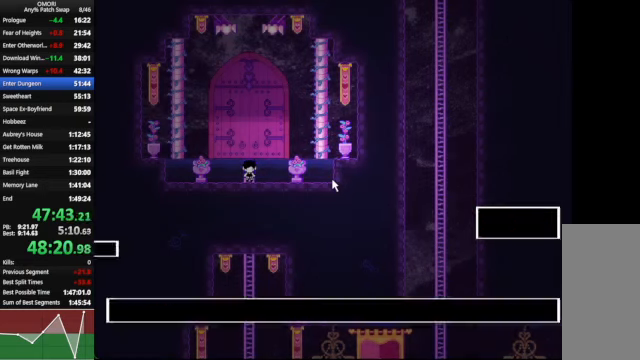
{"keys": ["down", "space", "z"], "events": [[300, "z", "up"], [500, "z", "down"]]}
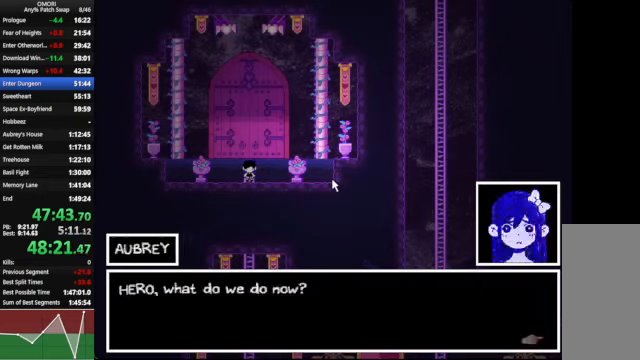
{"keys": ["down", "space"], "events": [[233, "z", "up"]]}
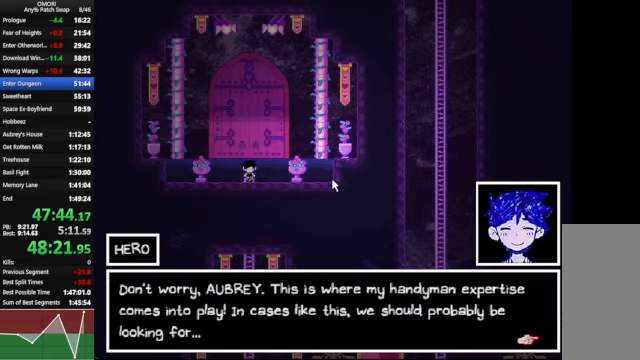
{"keys": ["down", "space"], "events": [[33, "z", "down"], [267, "z", "up"]]}
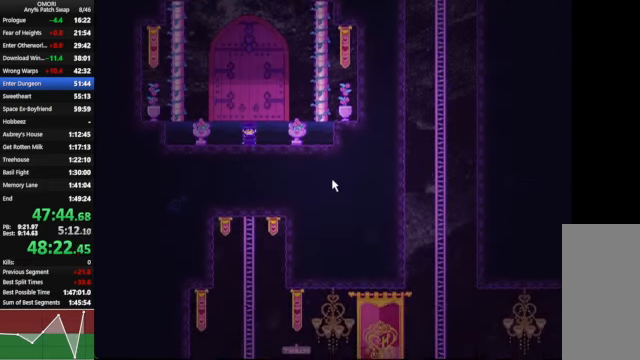
{"keys": ["down"], "events": [[33, "z", "down"], [133, "space", "up"], [167, "z", "up"]]}
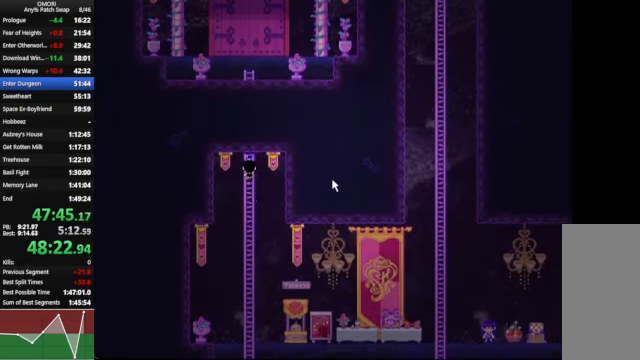
{"keys": ["down"], "events": []}
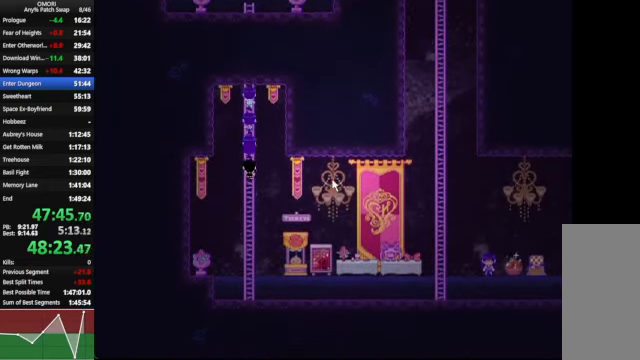
{"keys": ["down"], "events": []}
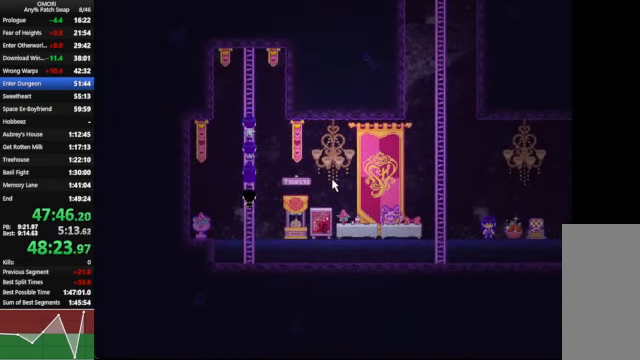
{"keys": [], "events": [[467, "down", "up"]]}
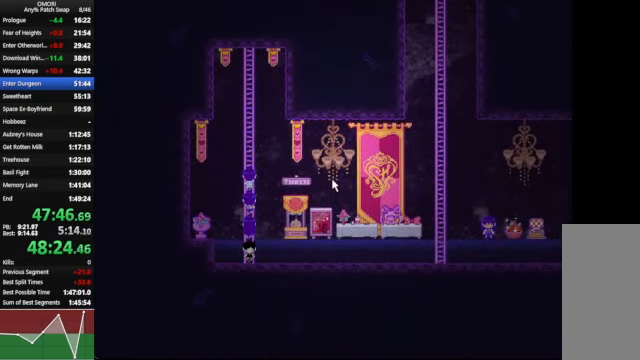
{"keys": ["a"], "events": [[100, "right", "down"], [167, "right", "up"], [366, "a", "down"], [400, "right", "down"], [466, "right", "up"]]}
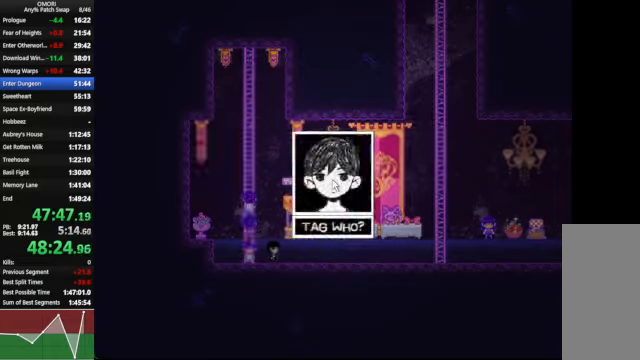
{"keys": ["right"], "events": [[100, "a", "up"], [300, "right", "down"]]}
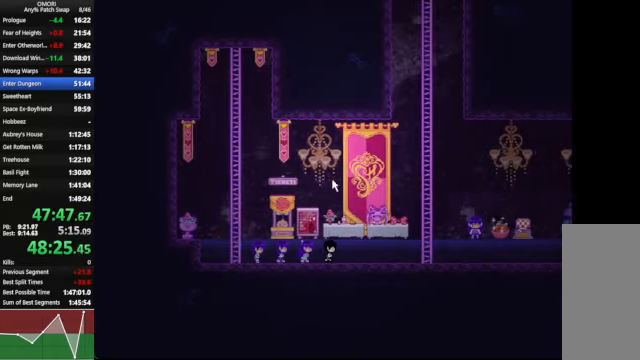
{"keys": ["right"], "events": []}
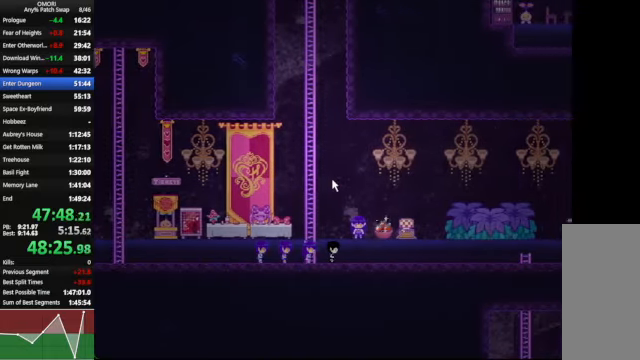
{"keys": ["right"], "events": []}
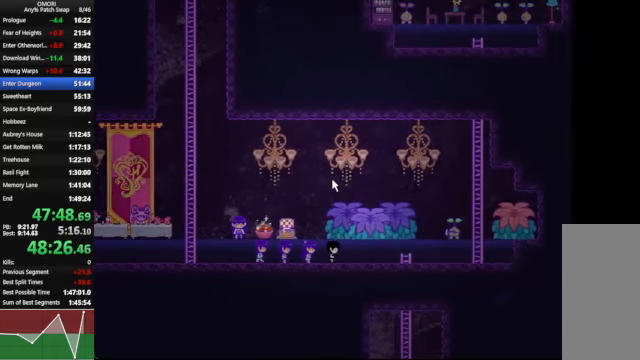
{"keys": ["down"], "events": [[266, "down", "down"], [266, "right", "up"]]}
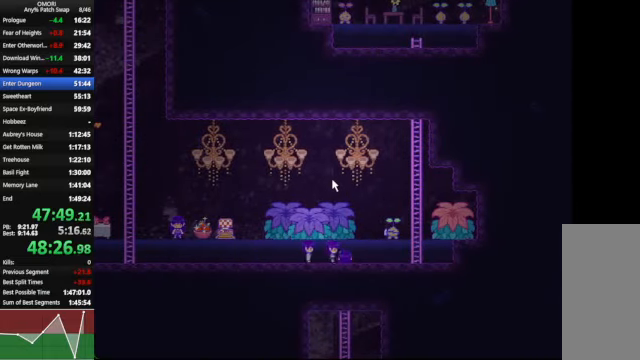
{"keys": ["down"], "events": []}
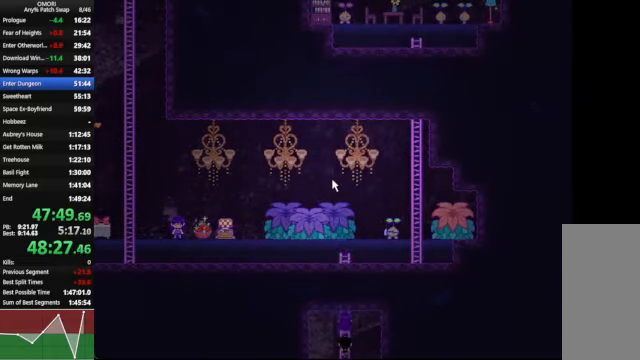
{"keys": ["down"], "events": []}
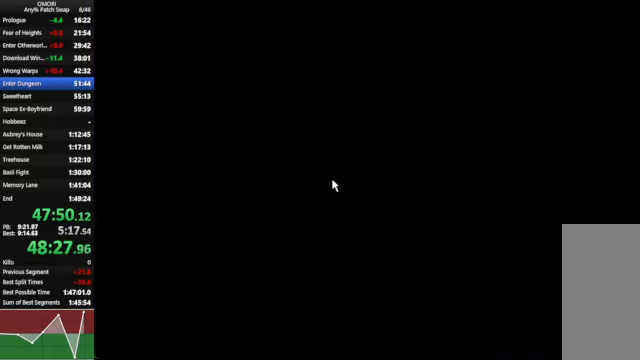
{"keys": ["down"], "events": []}
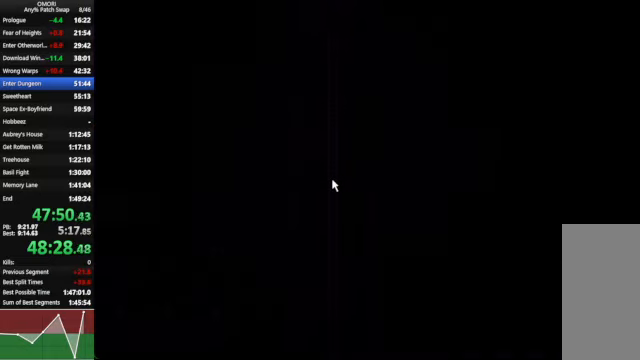
{"keys": ["down"], "events": []}
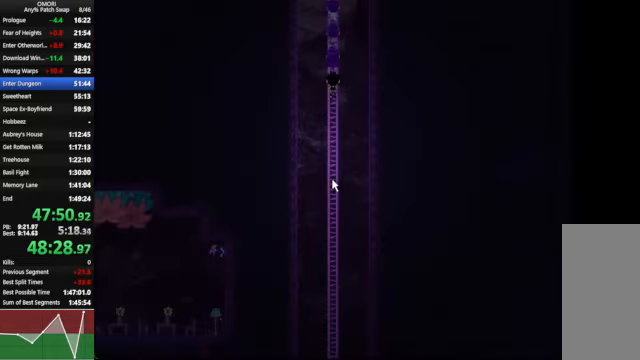
{"keys": ["down"], "events": []}
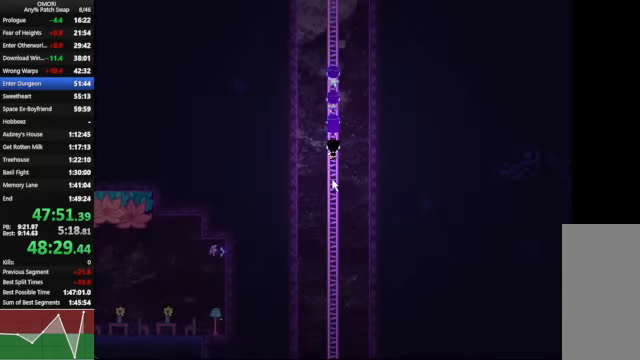
{"keys": ["down"], "events": []}
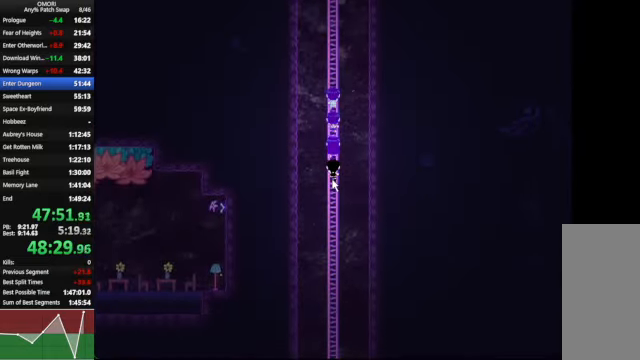
{"keys": ["down"], "events": []}
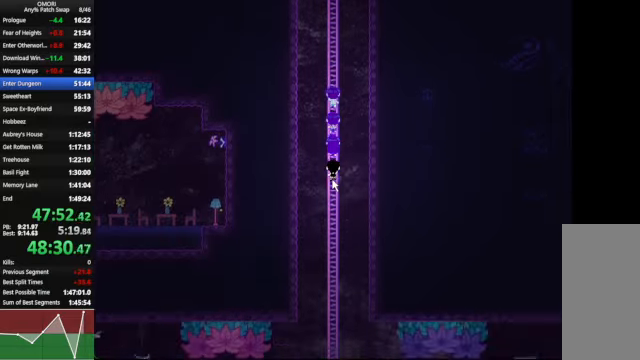
{"keys": ["down"], "events": []}
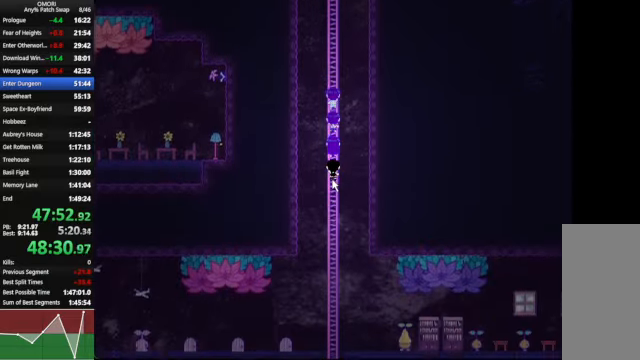
{"keys": ["down"], "events": []}
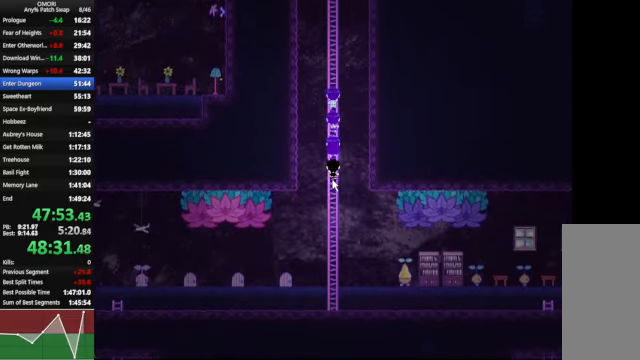
{"keys": ["down"], "events": []}